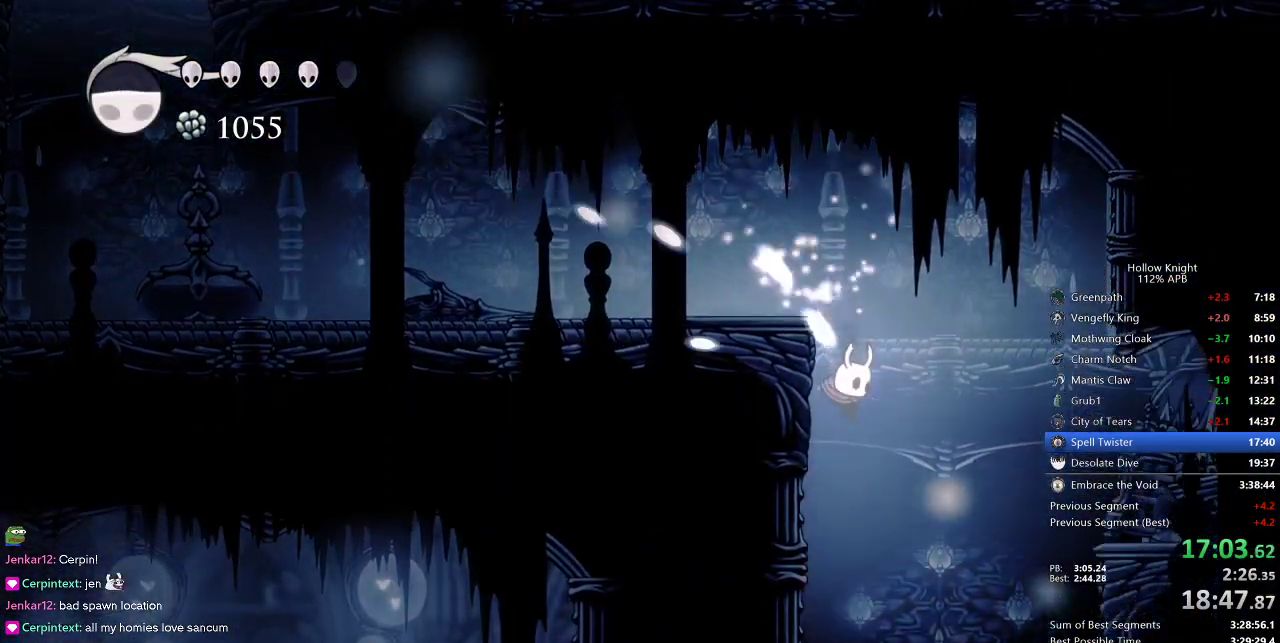
Gameplay with keyboard; each line is a JSON object with the keys held at the frame after it. "events" lists presses ("down") and releases ("up") of "cdash", "dash", "dnail", "down", "heal", "inv", "jump", "left", "nail", "right", "spell" and "up" between this image and that frame as [ms after this image, input, new state], when the widget could be followed in between. No other keys are recorded. Mouse input is not recorded. Key names are as the overlay labels them; some are game actions (e.g. jump) rather than physical keys.
{"keys": ["dash", "down", "left", "nail"], "events": [[350, "nail", "down"], [417, "left", "down"], [467, "dash", "down"]]}
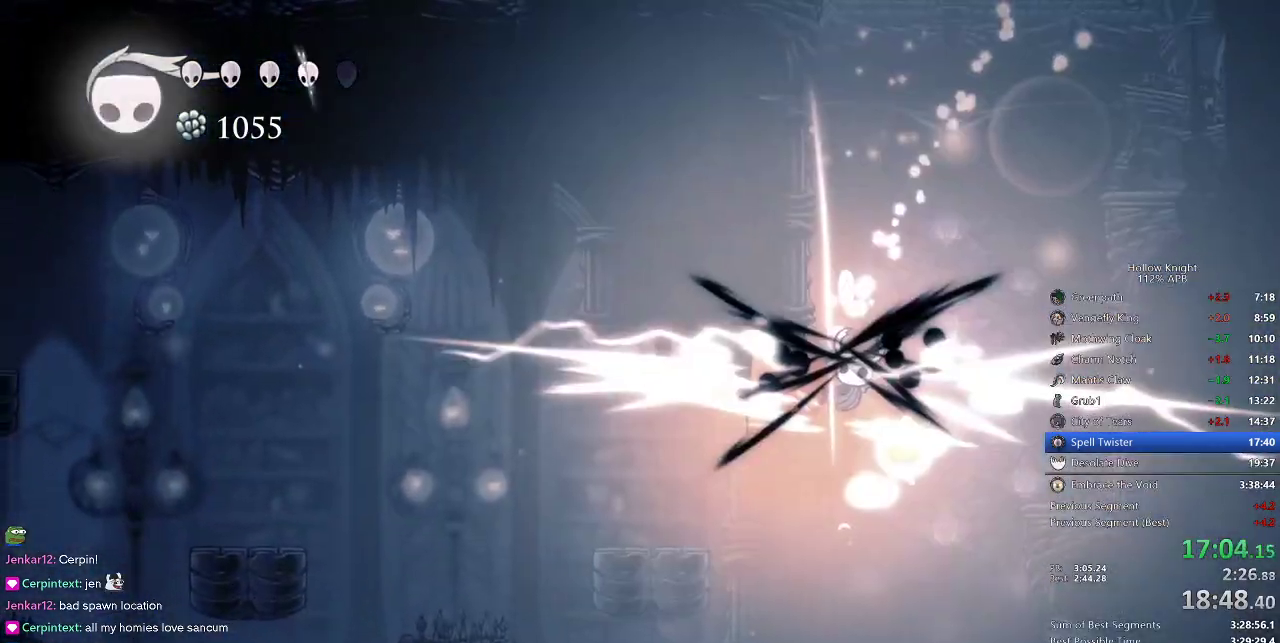
{"keys": ["left"], "events": [[17, "nail", "up"], [67, "dash", "up"], [333, "down", "up"]]}
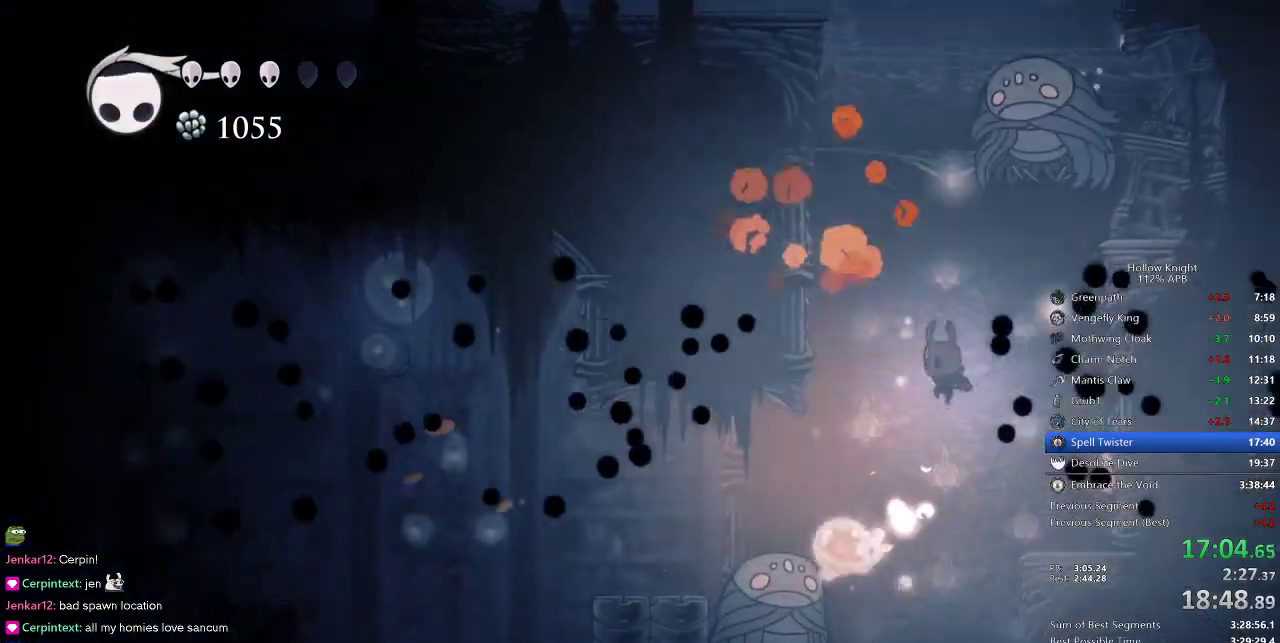
{"keys": [], "events": [[200, "dash", "down"], [300, "dash", "up"], [500, "left", "up"]]}
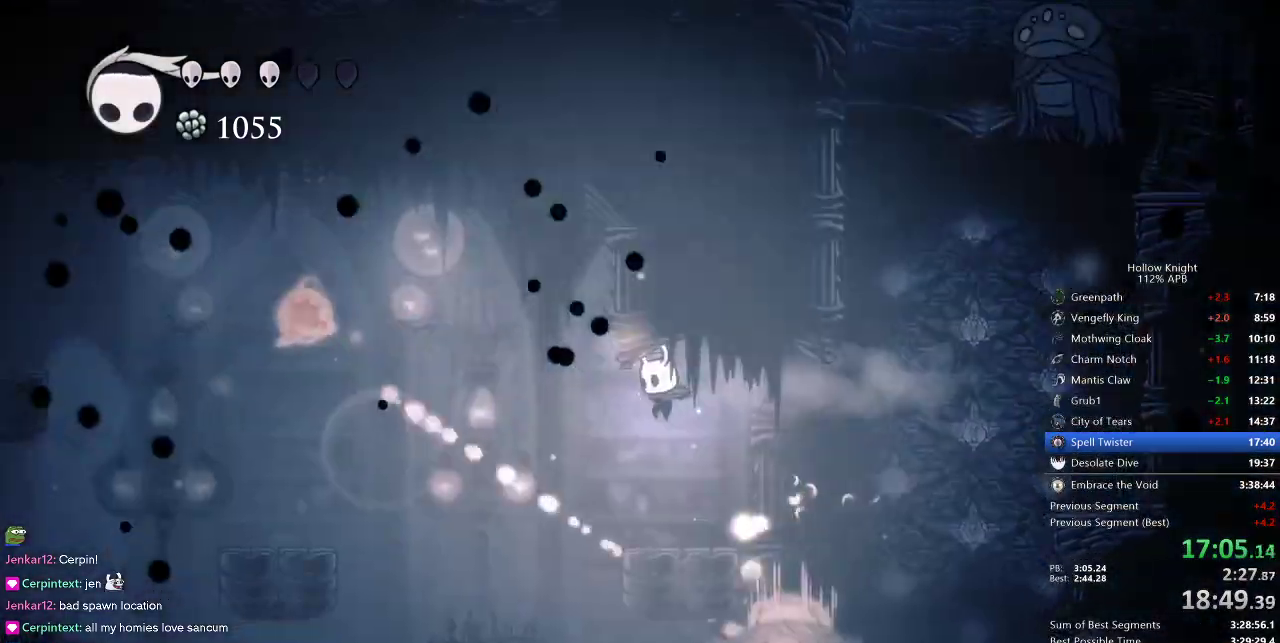
{"keys": ["jump", "left"], "events": [[317, "left", "down"], [417, "jump", "down"]]}
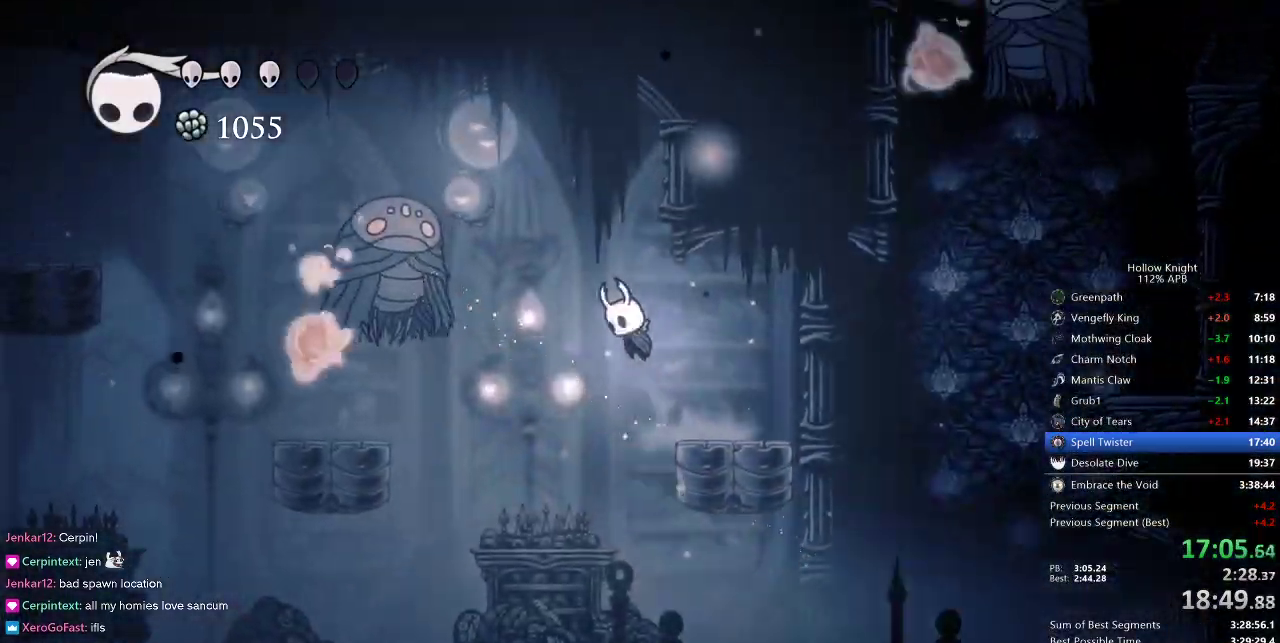
{"keys": [], "events": [[67, "jump", "up"], [233, "dash", "down"], [333, "dash", "up"], [333, "left", "up"]]}
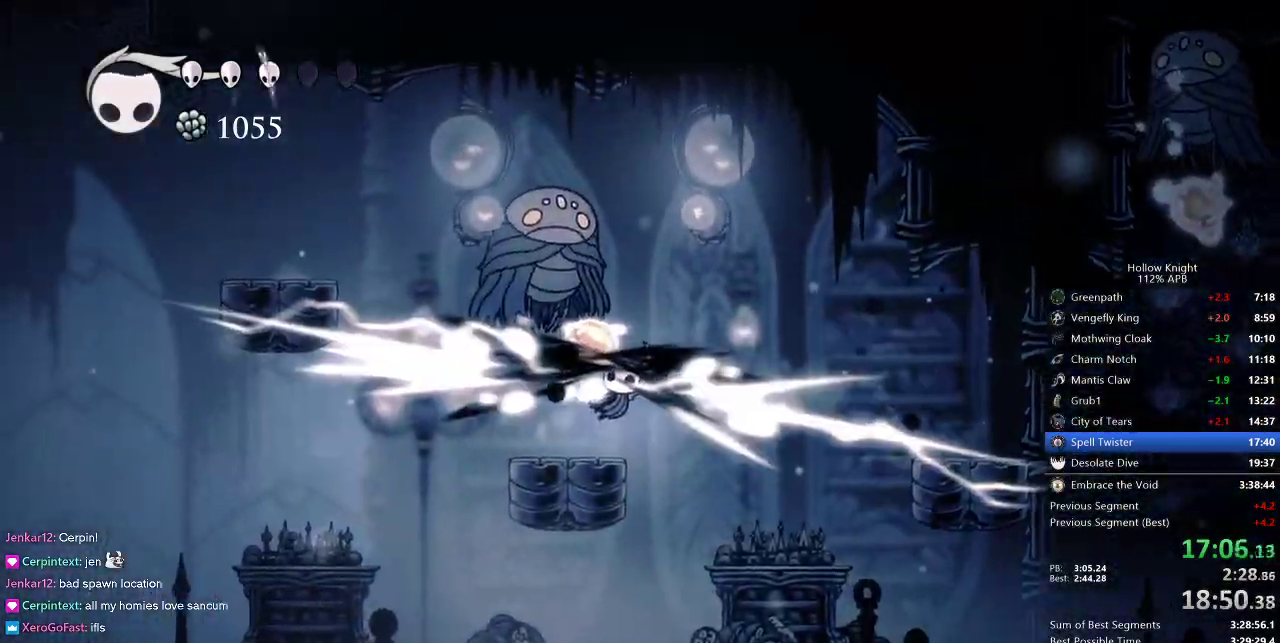
{"keys": ["left"], "events": [[250, "left", "down"]]}
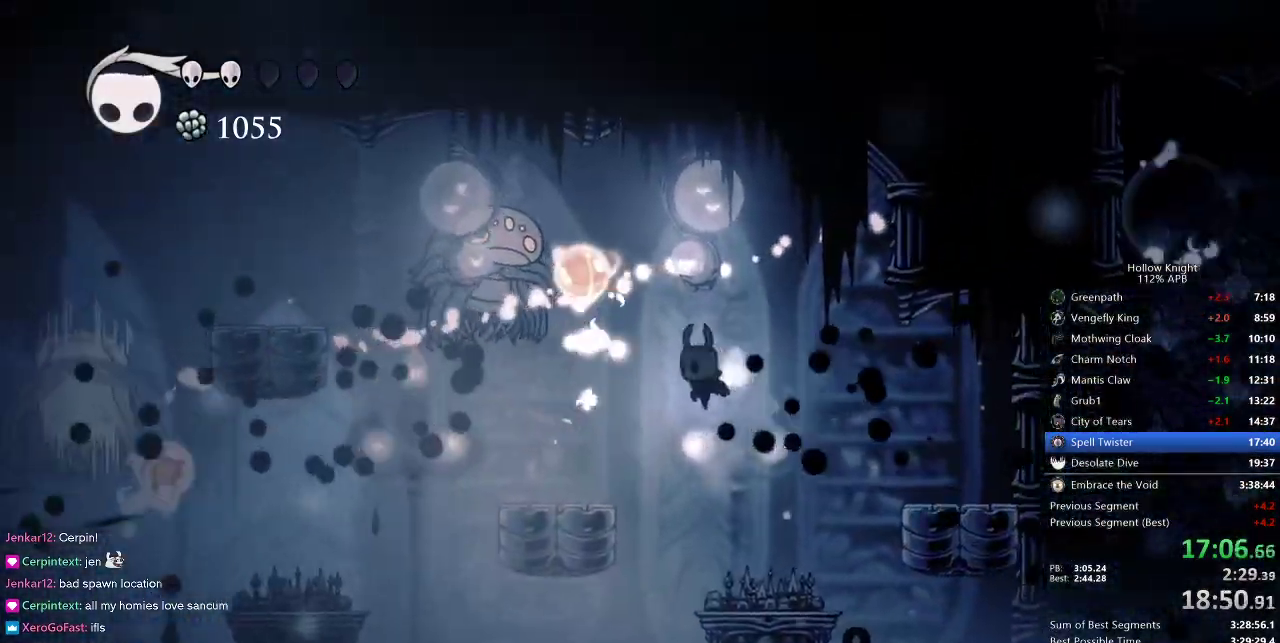
{"keys": ["left"], "events": []}
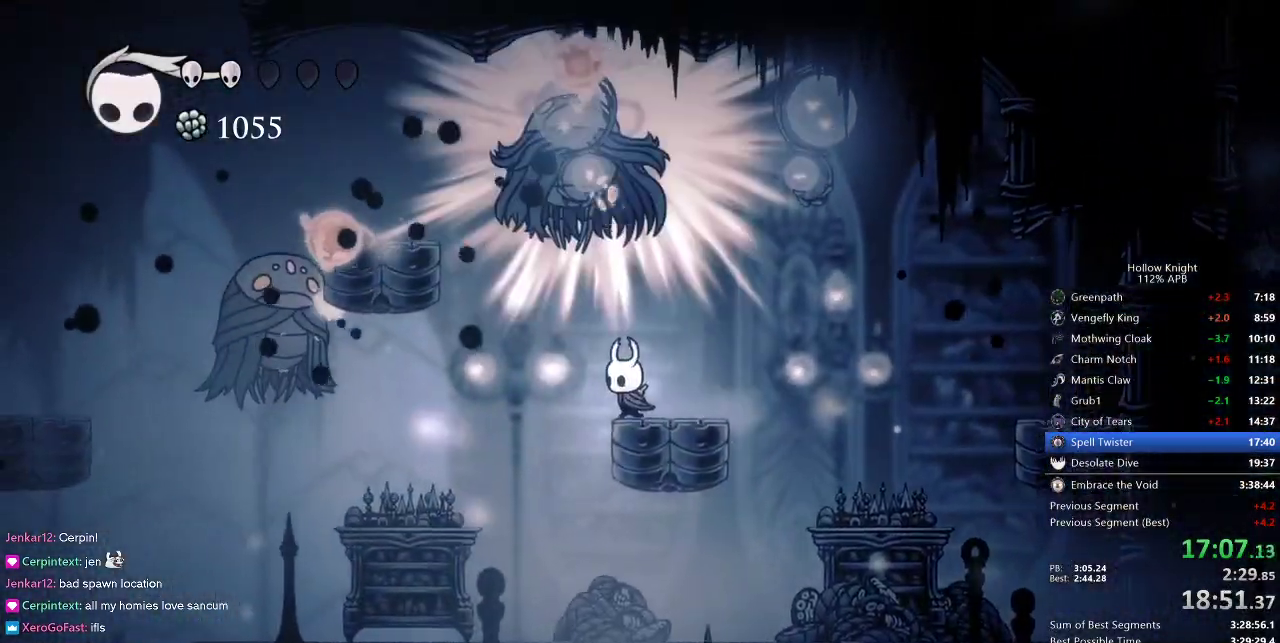
{"keys": ["left"], "events": []}
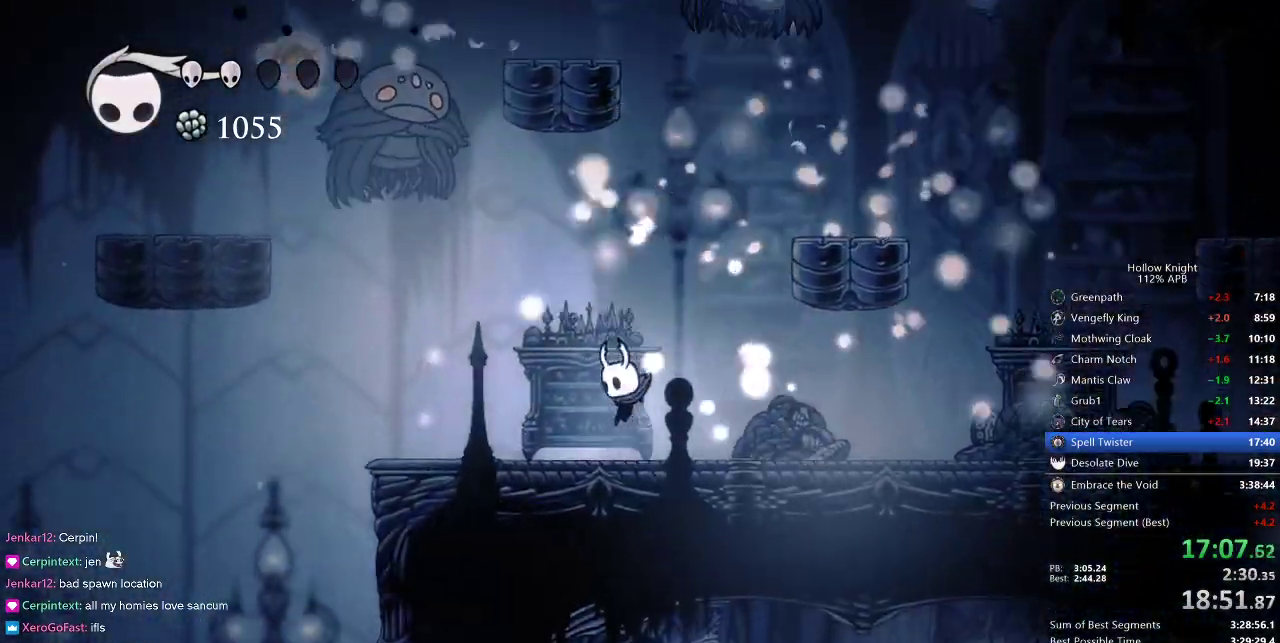
{"keys": ["right"], "events": [[350, "left", "up"], [450, "right", "down"]]}
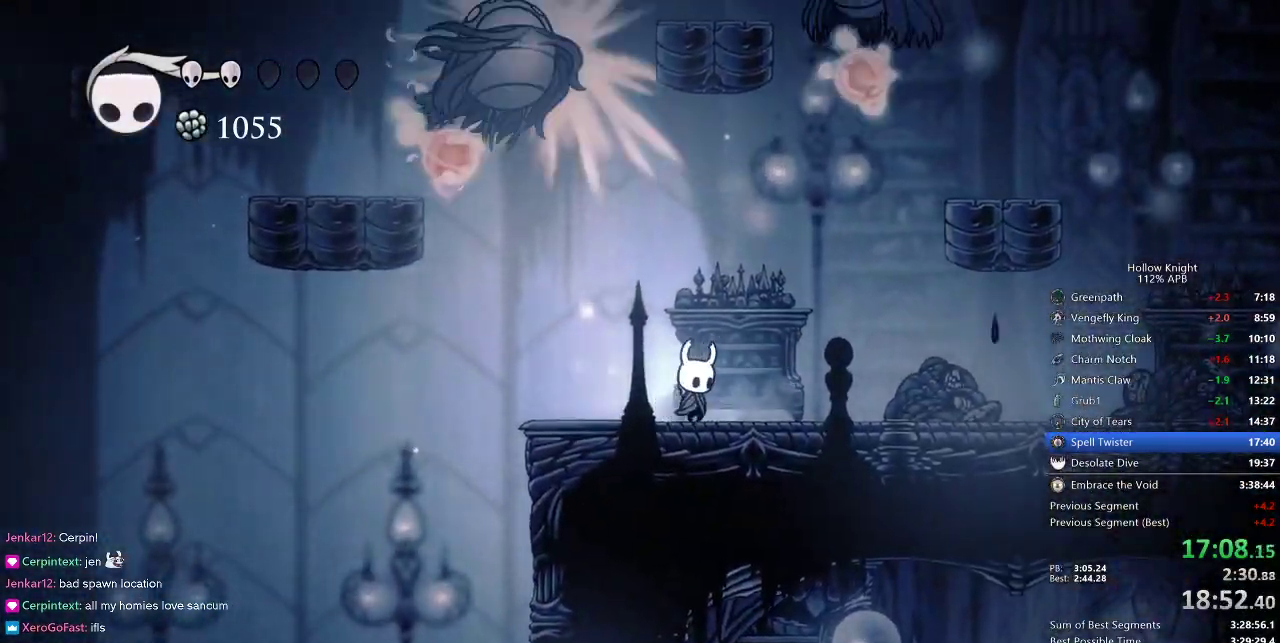
{"keys": ["right"], "events": [[133, "left", "down"], [167, "right", "up"], [233, "left", "up"], [233, "right", "down"], [317, "dash", "down"], [467, "dash", "up"]]}
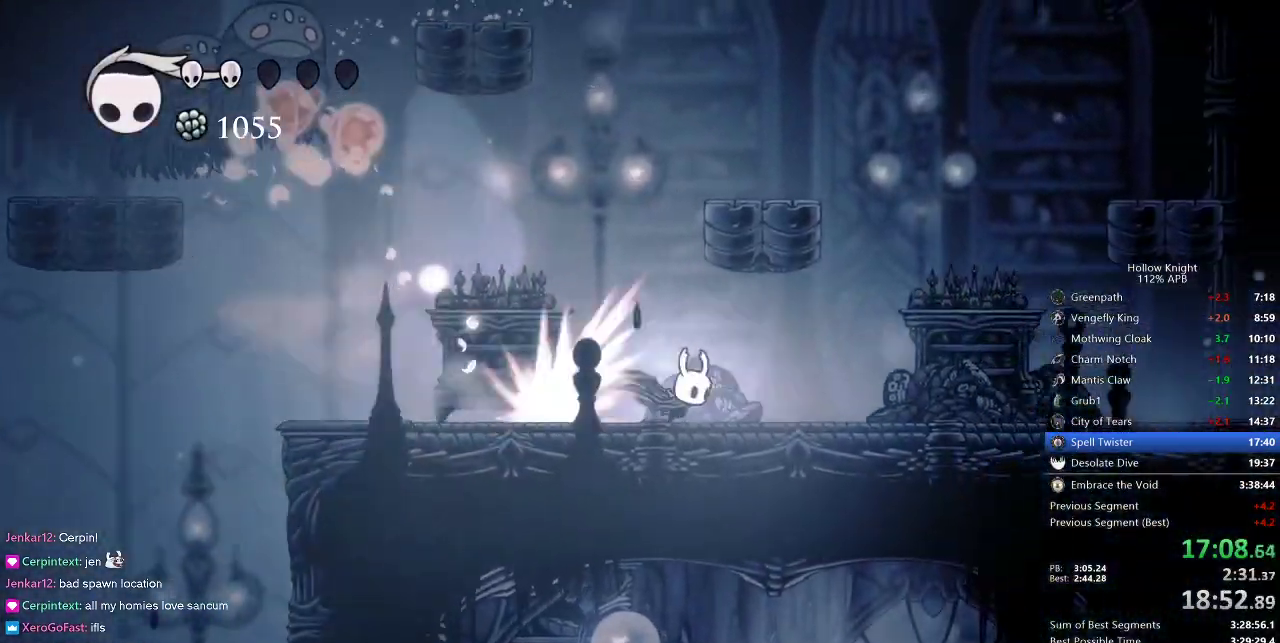
{"keys": ["jump", "left", "right"], "events": [[333, "jump", "down"], [433, "left", "down"]]}
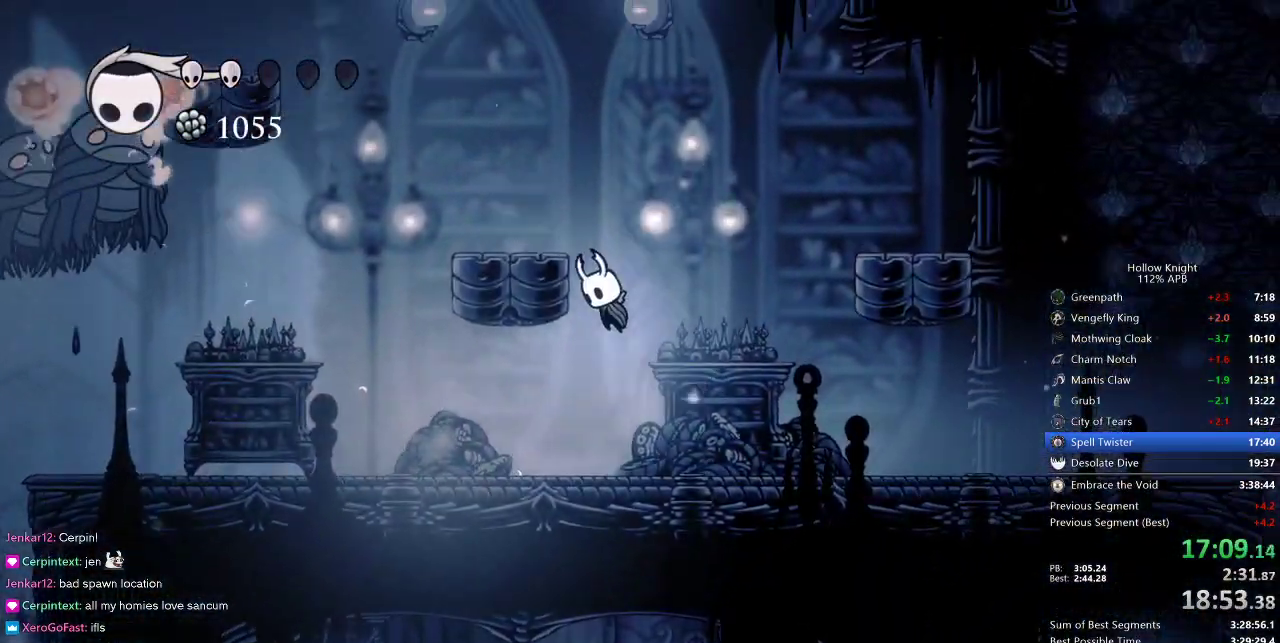
{"keys": ["jump", "left"], "events": [[17, "right", "up"], [317, "jump", "up"], [500, "jump", "down"]]}
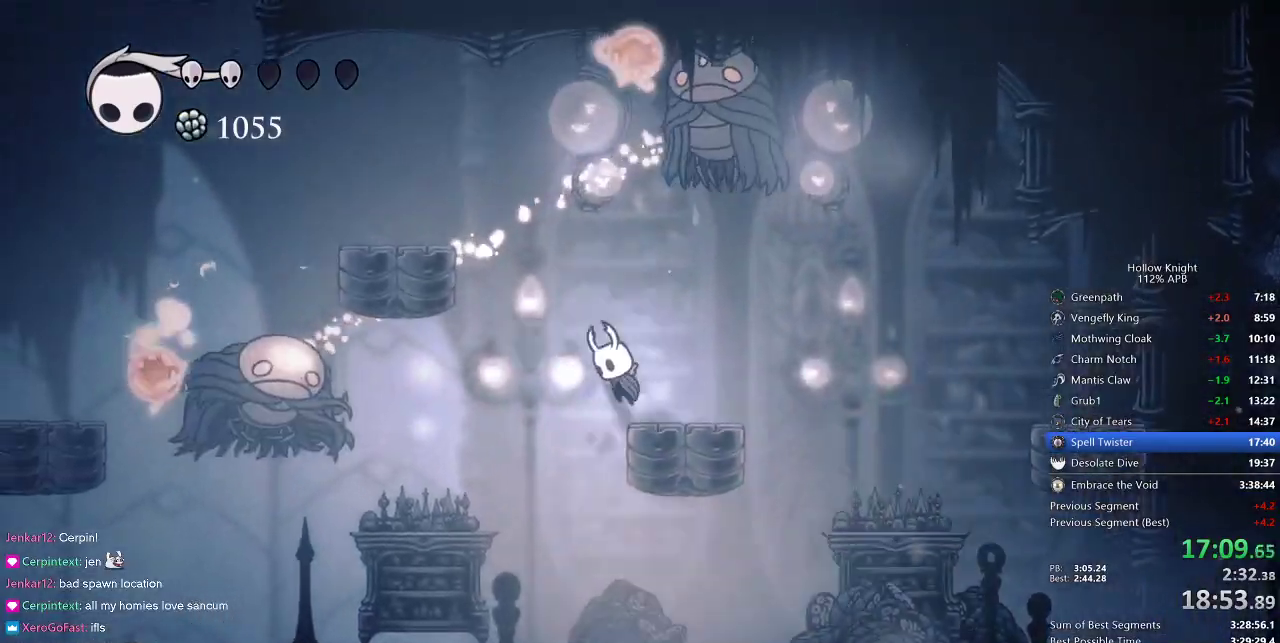
{"keys": ["left"], "events": [[417, "jump", "up"]]}
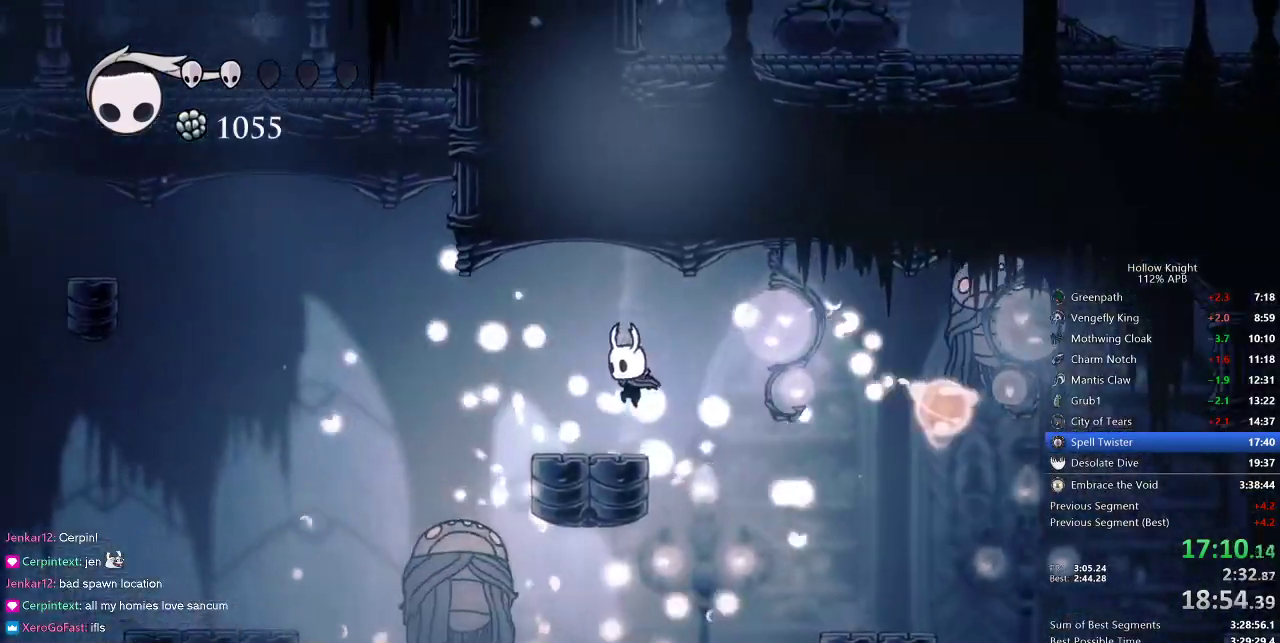
{"keys": ["jump", "left"], "events": [[383, "jump", "down"]]}
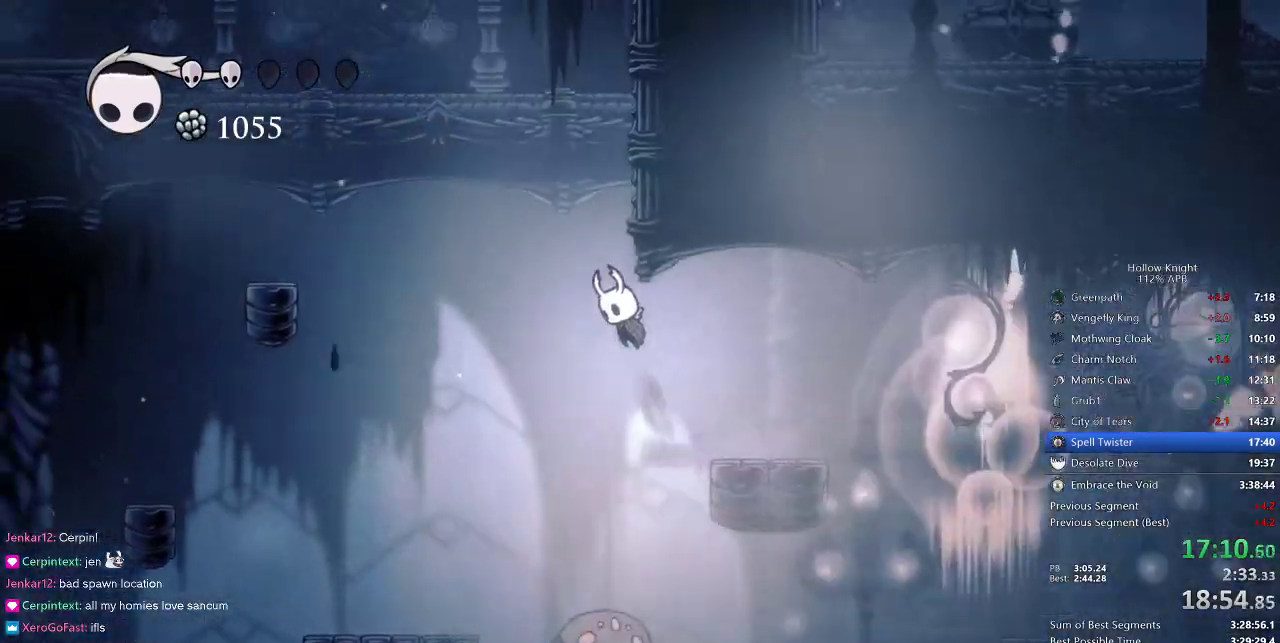
{"keys": ["jump", "left"], "events": [[83, "right", "down"], [100, "left", "up"], [250, "jump", "up"], [317, "left", "down"], [350, "jump", "down"], [350, "right", "up"]]}
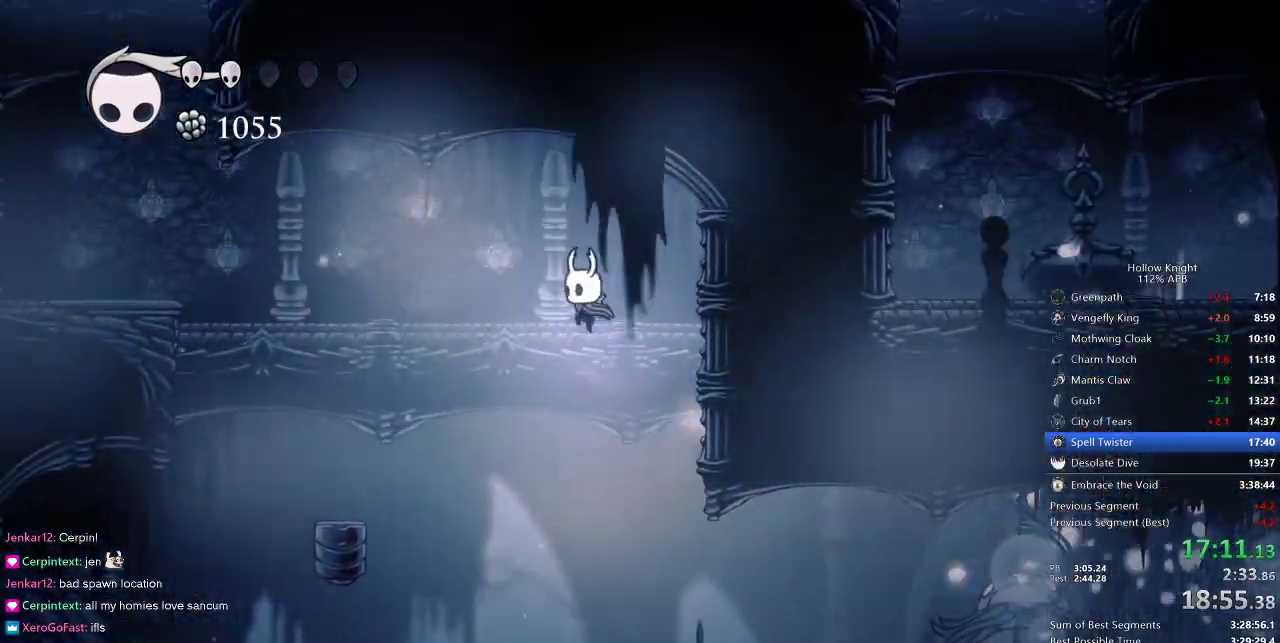
{"keys": ["dash", "left"], "events": [[317, "jump", "up"], [417, "dash", "down"]]}
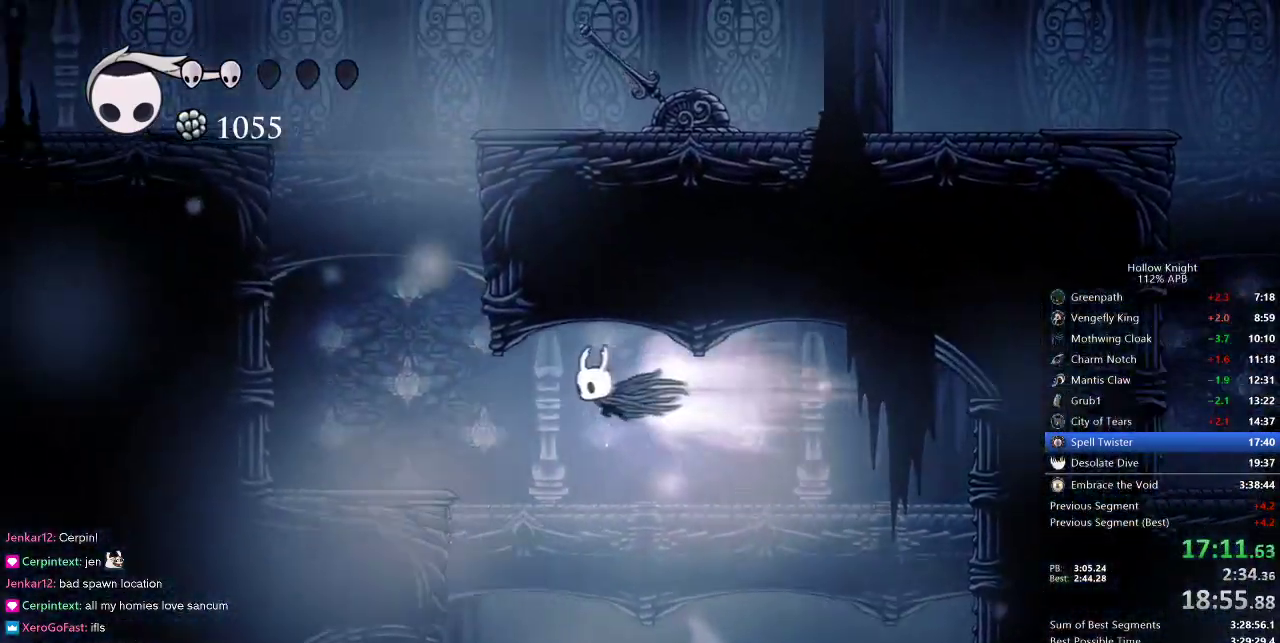
{"keys": ["left"], "events": [[150, "dash", "up"]]}
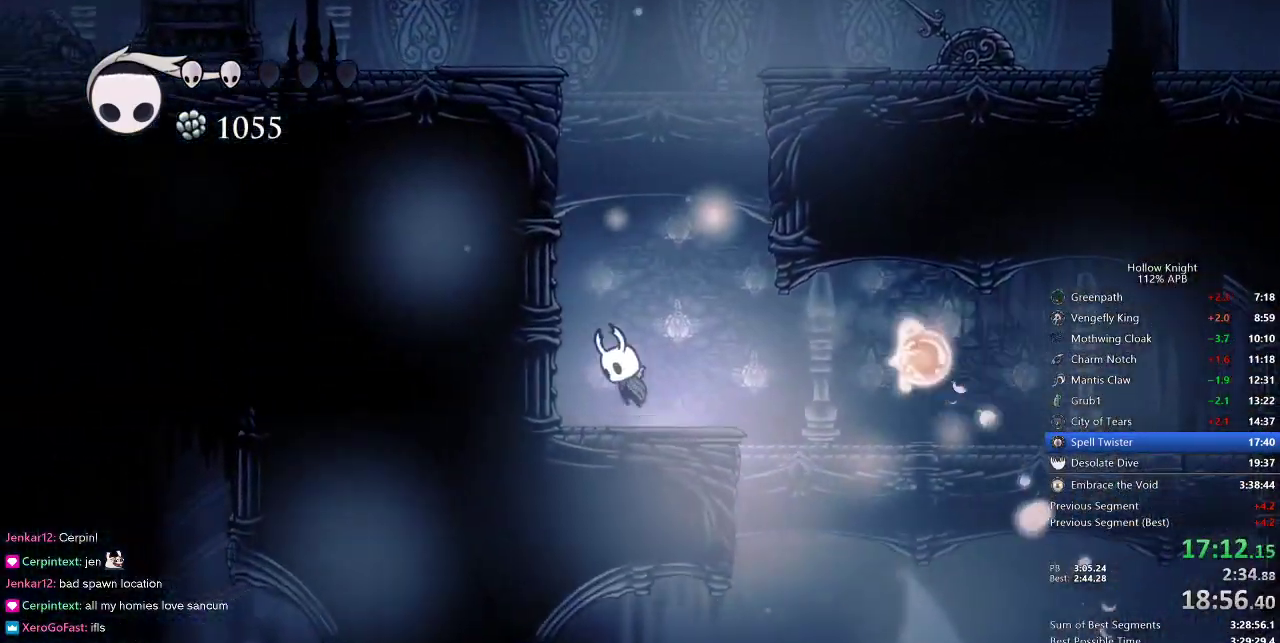
{"keys": ["jump", "left"], "events": [[33, "jump", "down"], [250, "jump", "up"], [300, "jump", "down"]]}
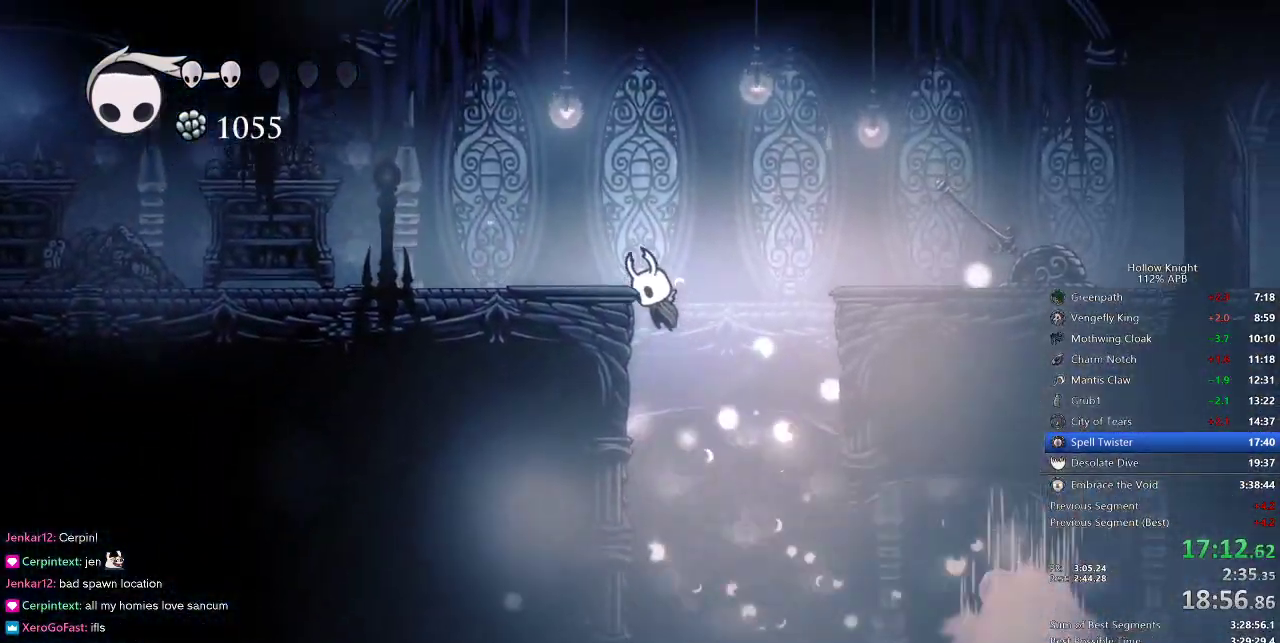
{"keys": ["left"], "events": [[150, "dash", "down"], [167, "jump", "up"], [267, "dash", "up"]]}
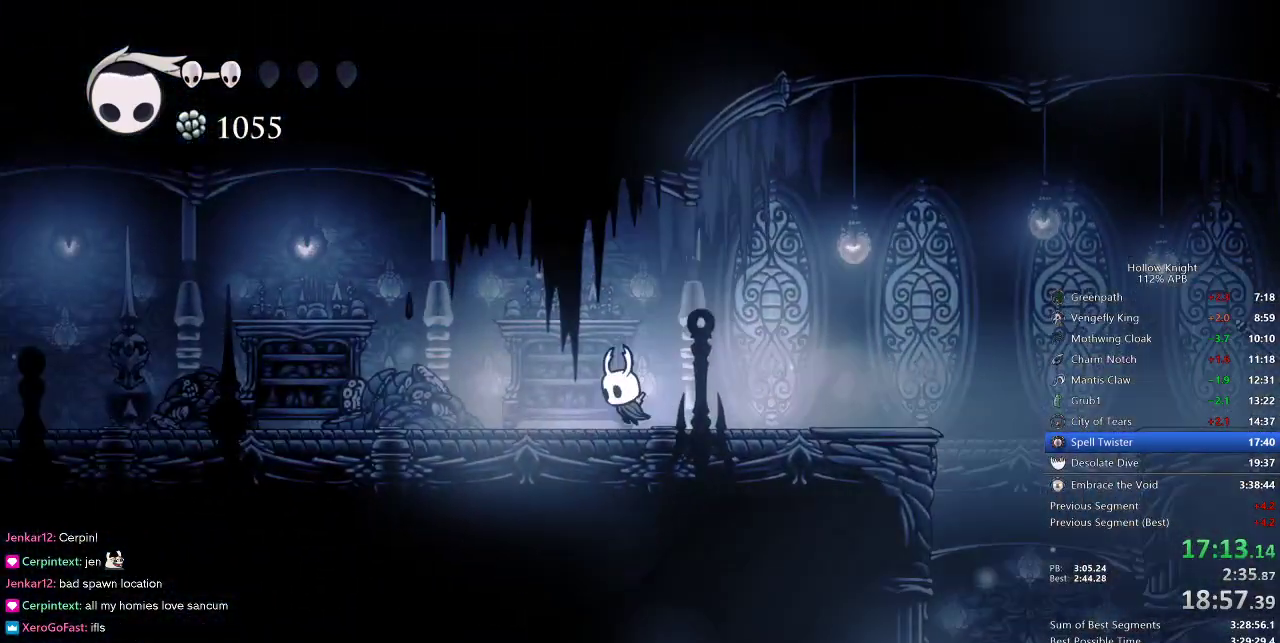
{"keys": ["left"], "events": [[300, "dash", "down"], [433, "dash", "up"]]}
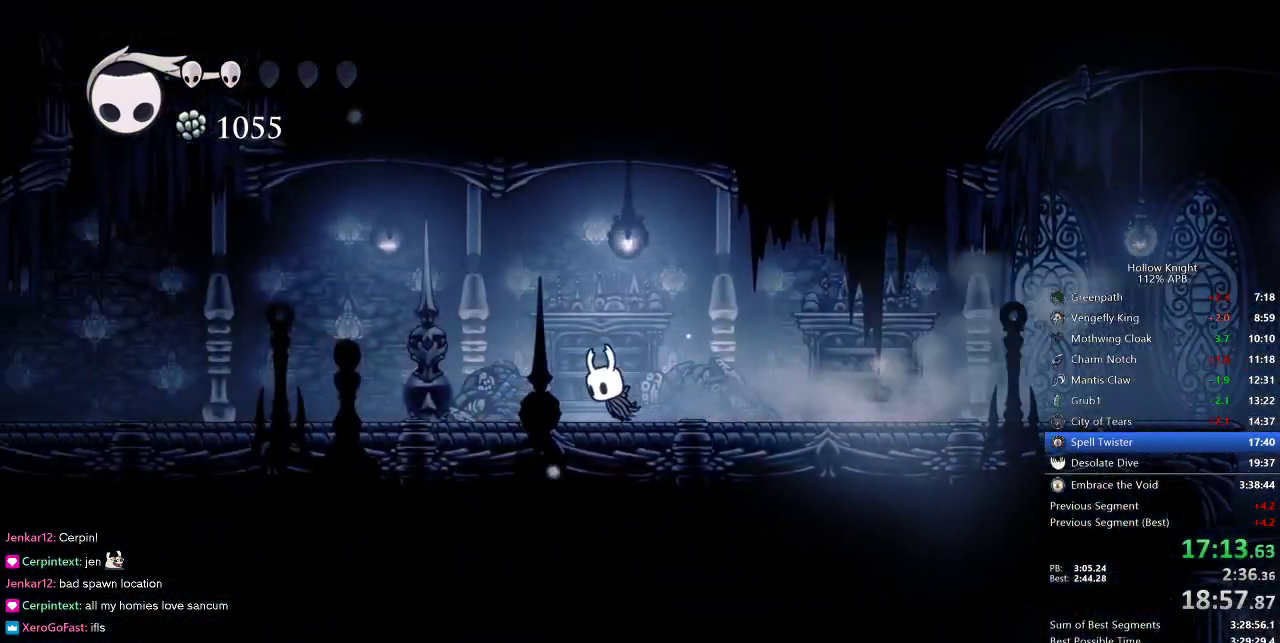
{"keys": ["dash", "left"], "events": [[400, "dash", "down"]]}
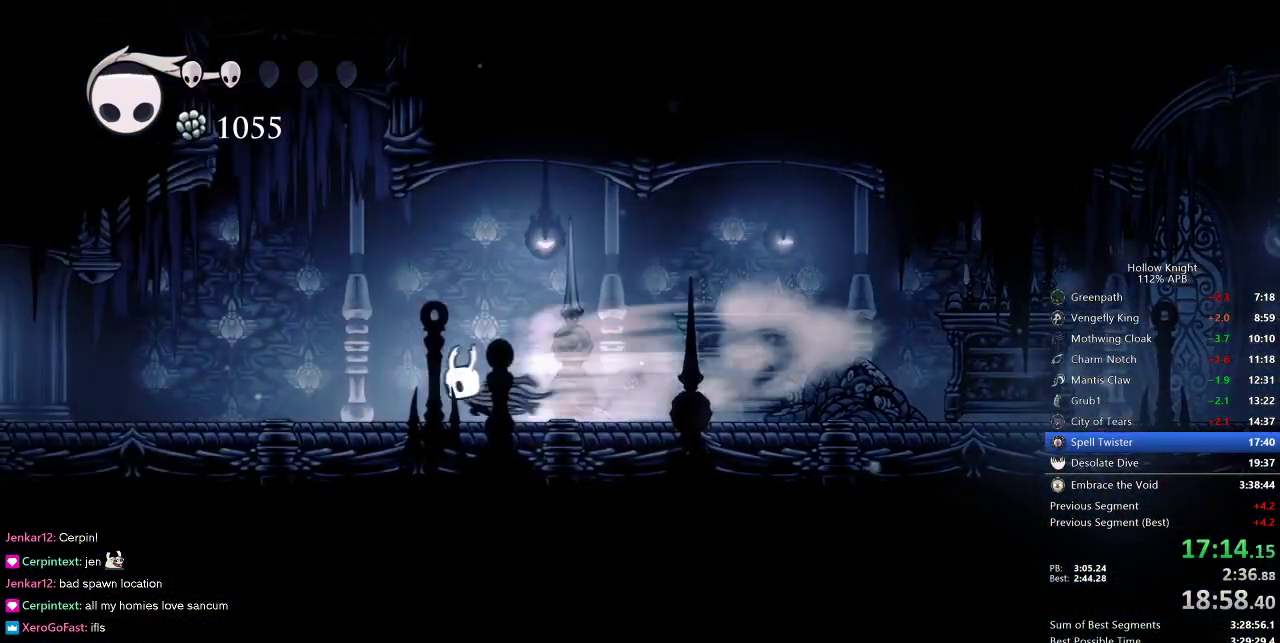
{"keys": ["jump", "right"], "events": [[33, "dash", "up"], [167, "jump", "down"], [283, "left", "up"], [433, "right", "down"]]}
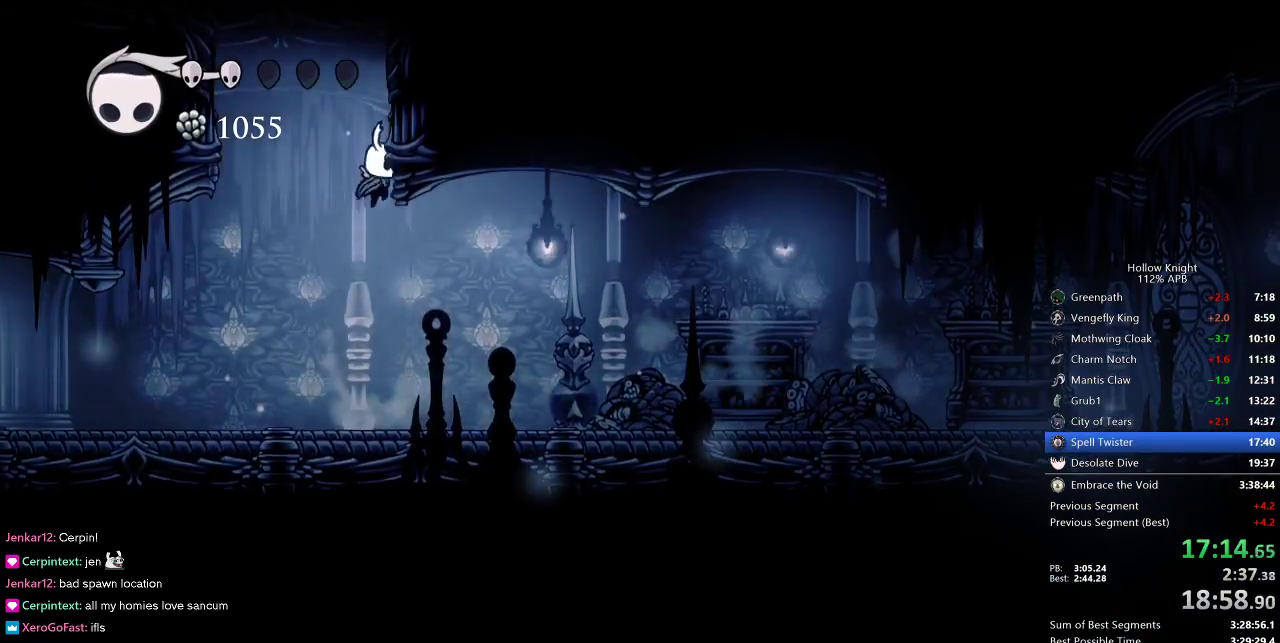
{"keys": ["right"], "events": [[100, "jump", "up"], [133, "jump", "down"], [433, "jump", "up"]]}
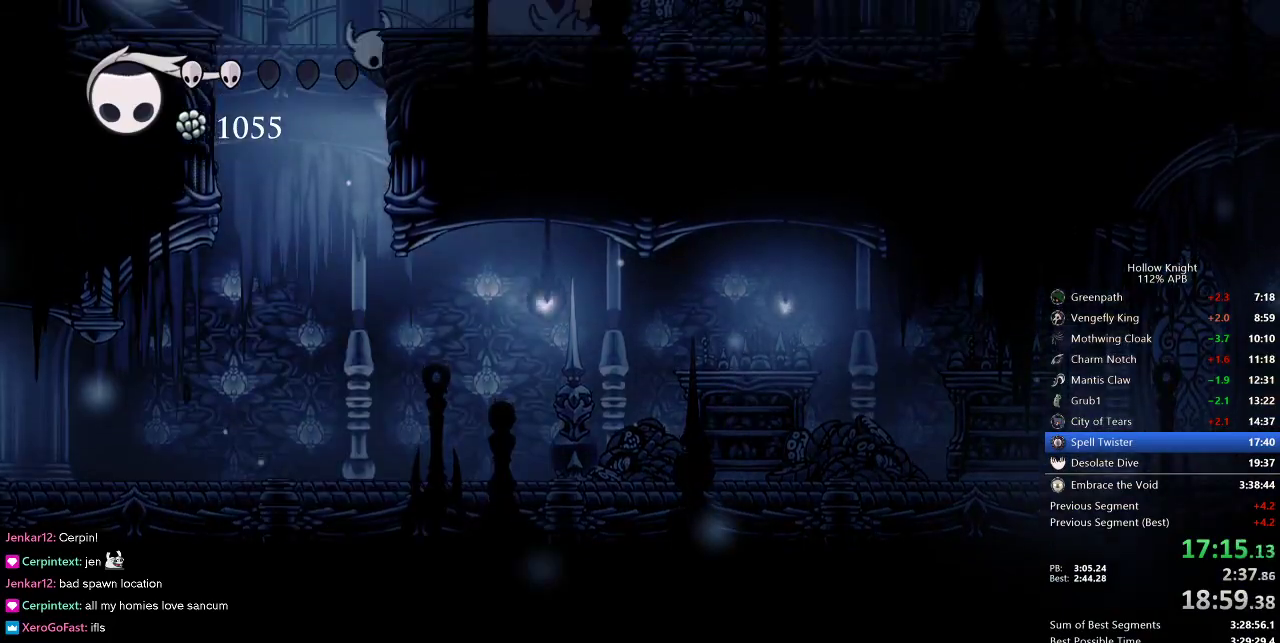
{"keys": ["right"], "events": [[33, "jump", "down"], [317, "dash", "down"], [350, "jump", "up"], [450, "dash", "up"]]}
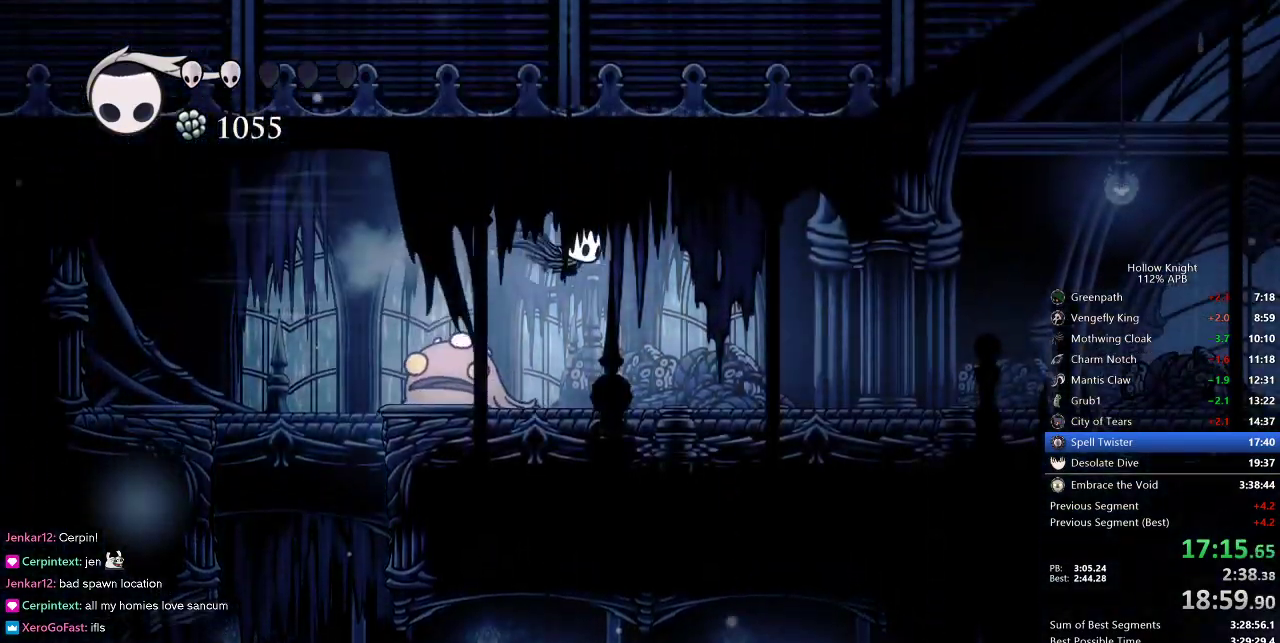
{"keys": ["dash", "right"], "events": [[500, "dash", "down"]]}
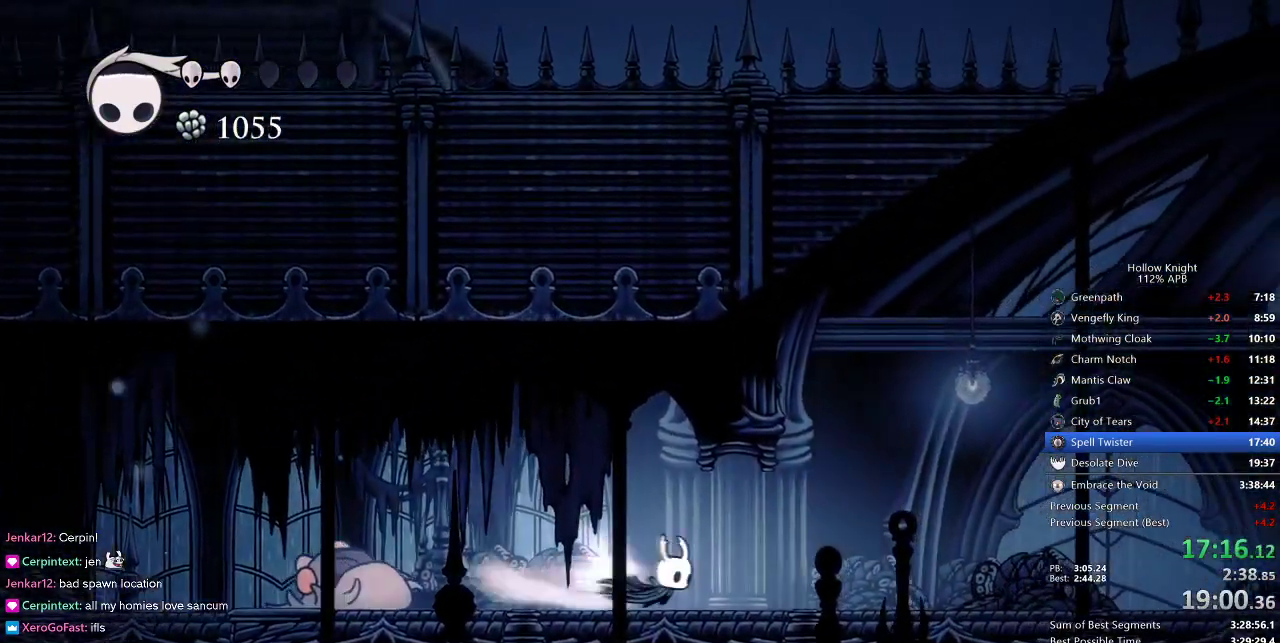
{"keys": ["right"], "events": [[100, "dash", "up"]]}
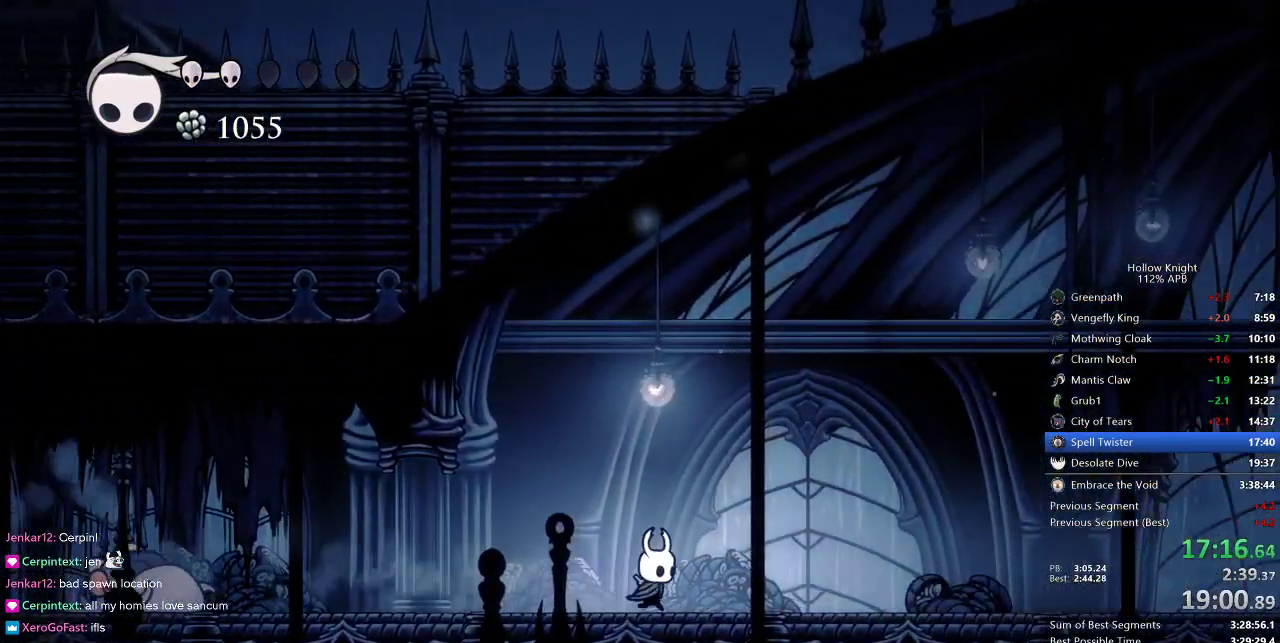
{"keys": ["right"], "events": [[100, "dash", "down"], [200, "dash", "up"]]}
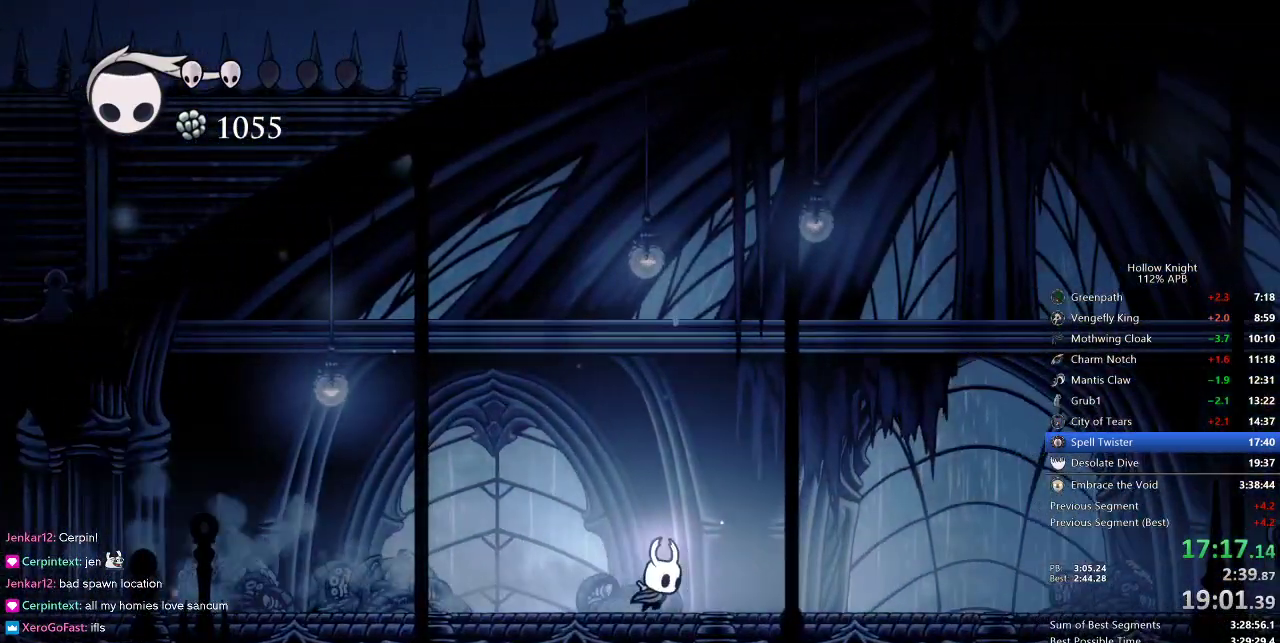
{"keys": ["right"], "events": [[217, "dash", "down"], [367, "dash", "up"]]}
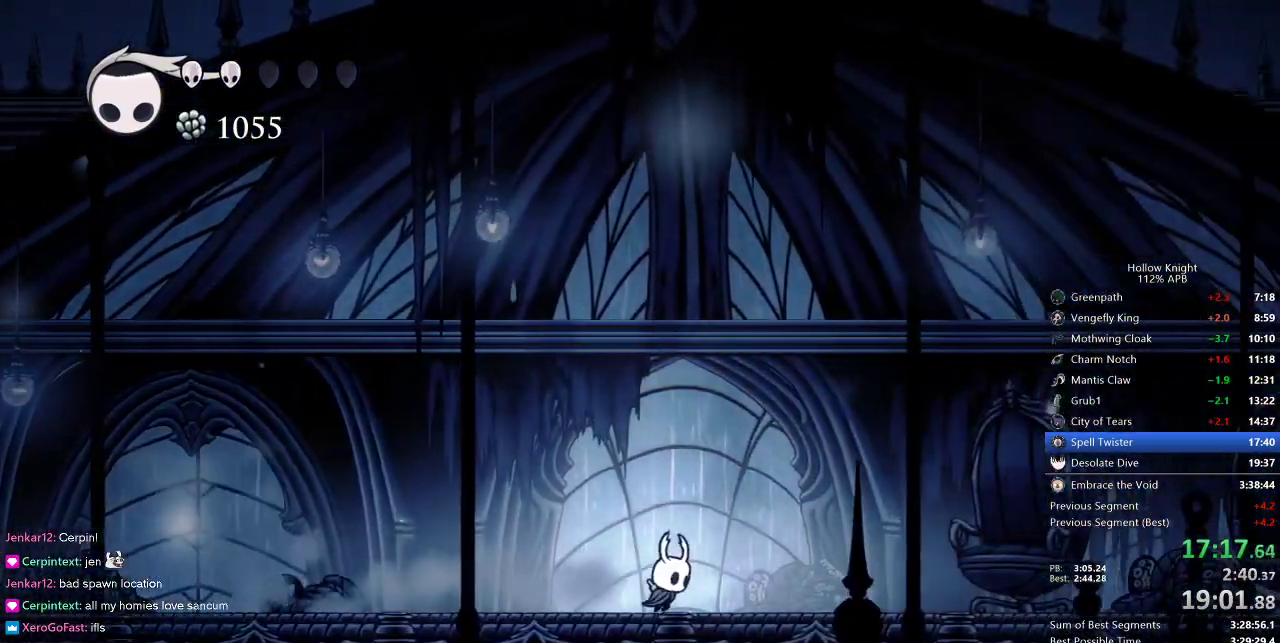
{"keys": ["right"], "events": [[383, "dash", "down"], [483, "dash", "up"]]}
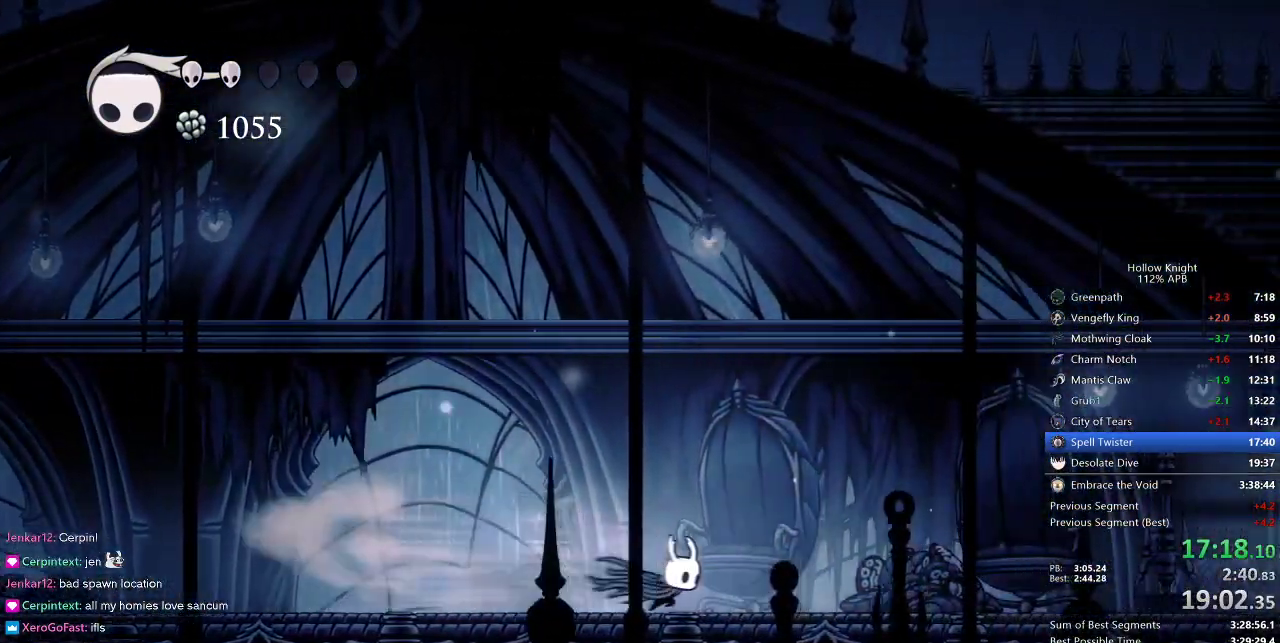
{"keys": ["dash", "right"], "events": [[467, "dash", "down"]]}